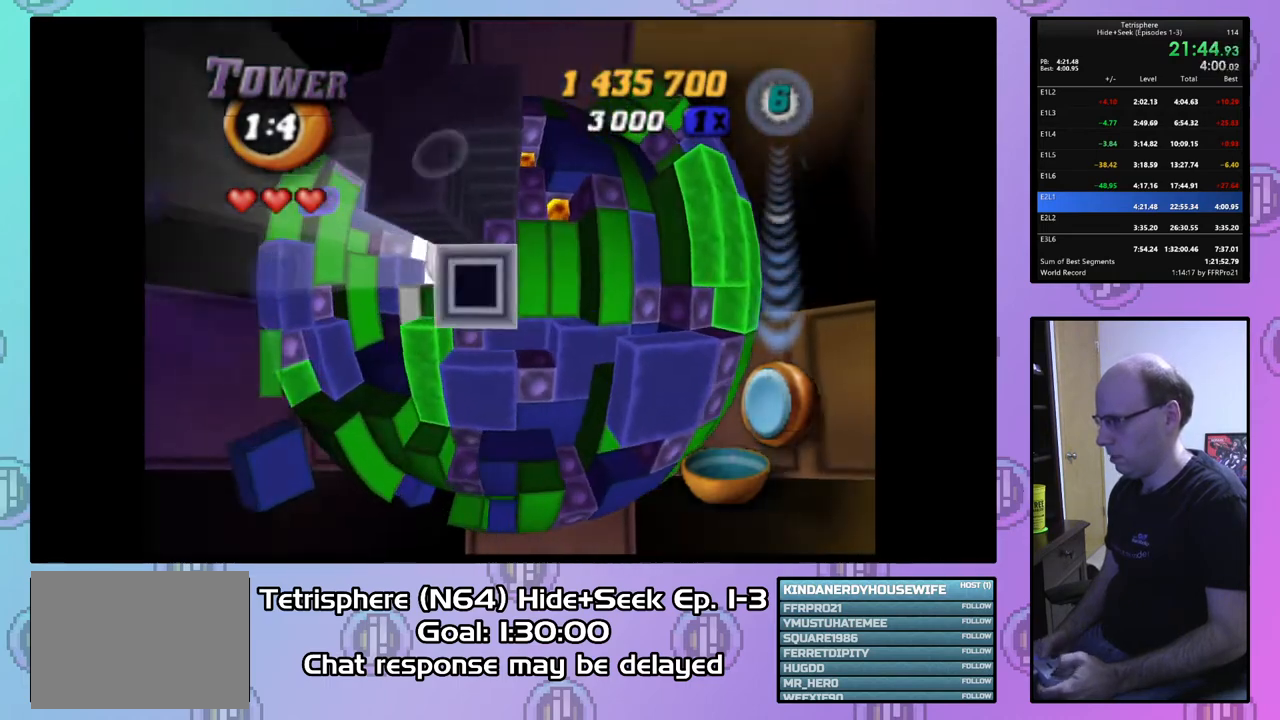
Gameplay with a controller (PlayStation layout); each line is a JSON object with the inputs held at the frame after it. "events" lists button and stick changes between this image and that frame as [ms after this image, input, new state], when the widget could be followed in between. Not read: left_stick.
{"buttons": ["DPAD_RIGHT"], "right_stick": "center", "events": [[100, "CIRCLE", "up"], [267, "DPAD_RIGHT", "down"], [367, "DPAD_RIGHT", "up"], [433, "DPAD_RIGHT", "down"]]}
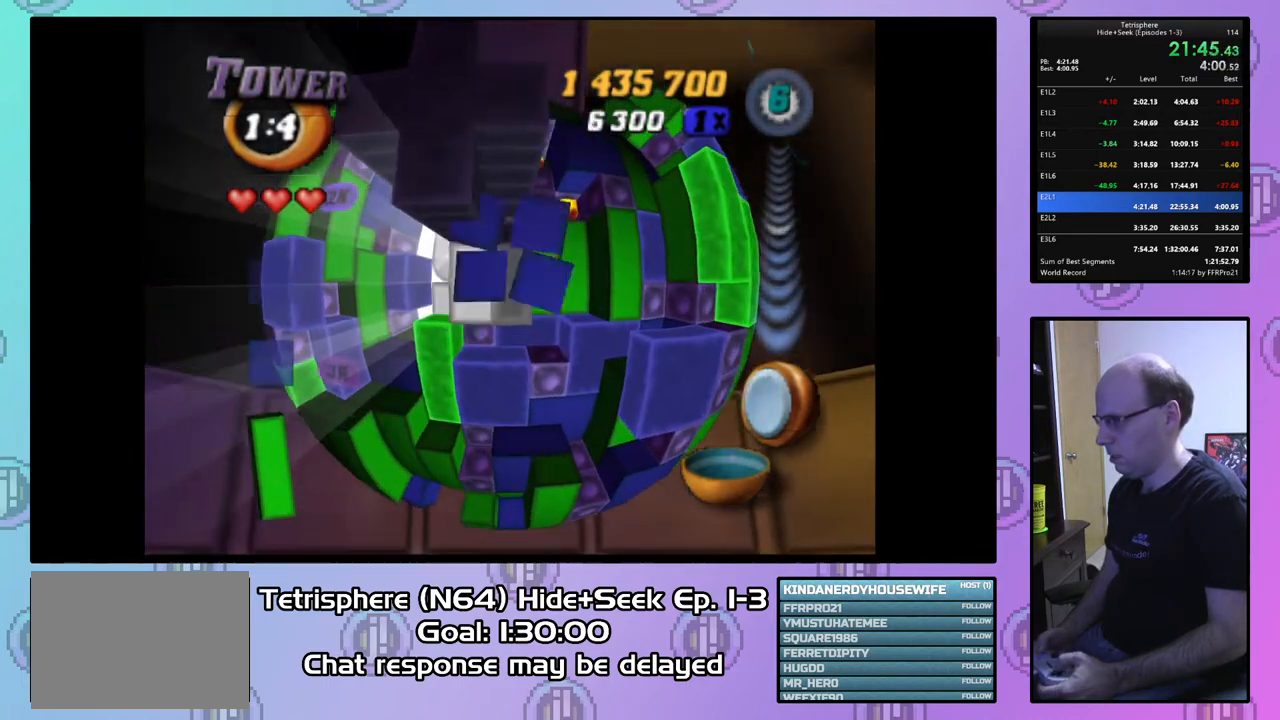
{"buttons": ["DPAD_RIGHT"], "right_stick": "center", "events": [[33, "DPAD_RIGHT", "up"], [500, "DPAD_RIGHT", "down"]]}
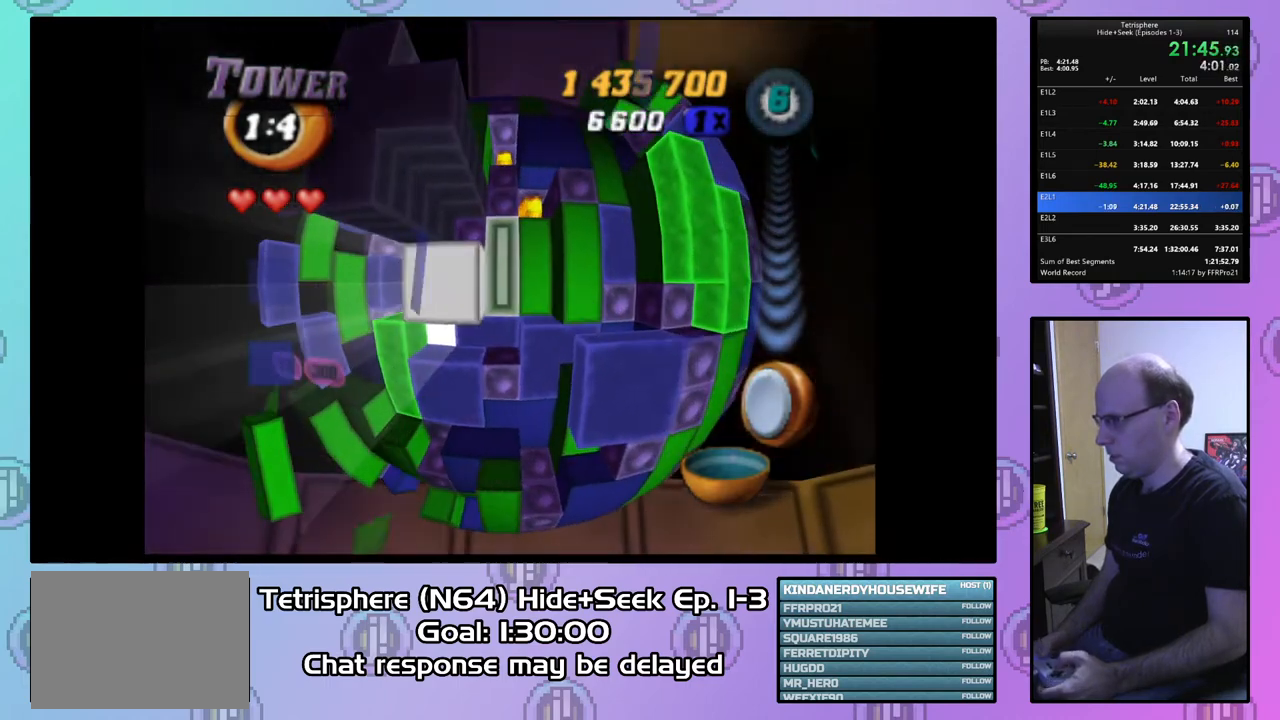
{"buttons": ["SQUARE", "DPAD_DOWN"], "right_stick": "center", "events": [[100, "DPAD_RIGHT", "up"], [133, "SQUARE", "down"], [233, "DPAD_UP", "down"], [367, "DPAD_UP", "up"], [467, "DPAD_DOWN", "down"]]}
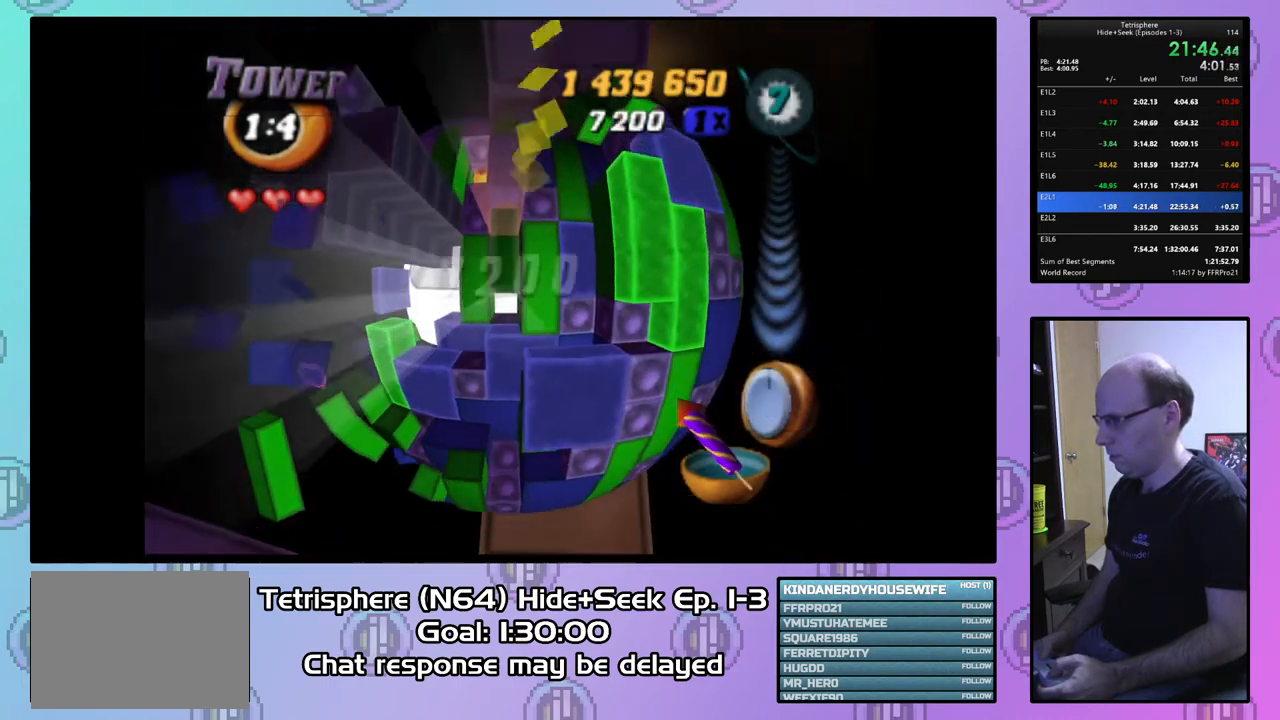
{"buttons": ["DPAD_UP", "DPAD_LEFT"], "right_stick": "down", "events": [[67, "DPAD_DOWN", "up"], [133, "DPAD_LEFT", "down"], [133, "SQUARE", "up"], [233, "DPAD_UP", "down"], [400, "right_stick", "down"]]}
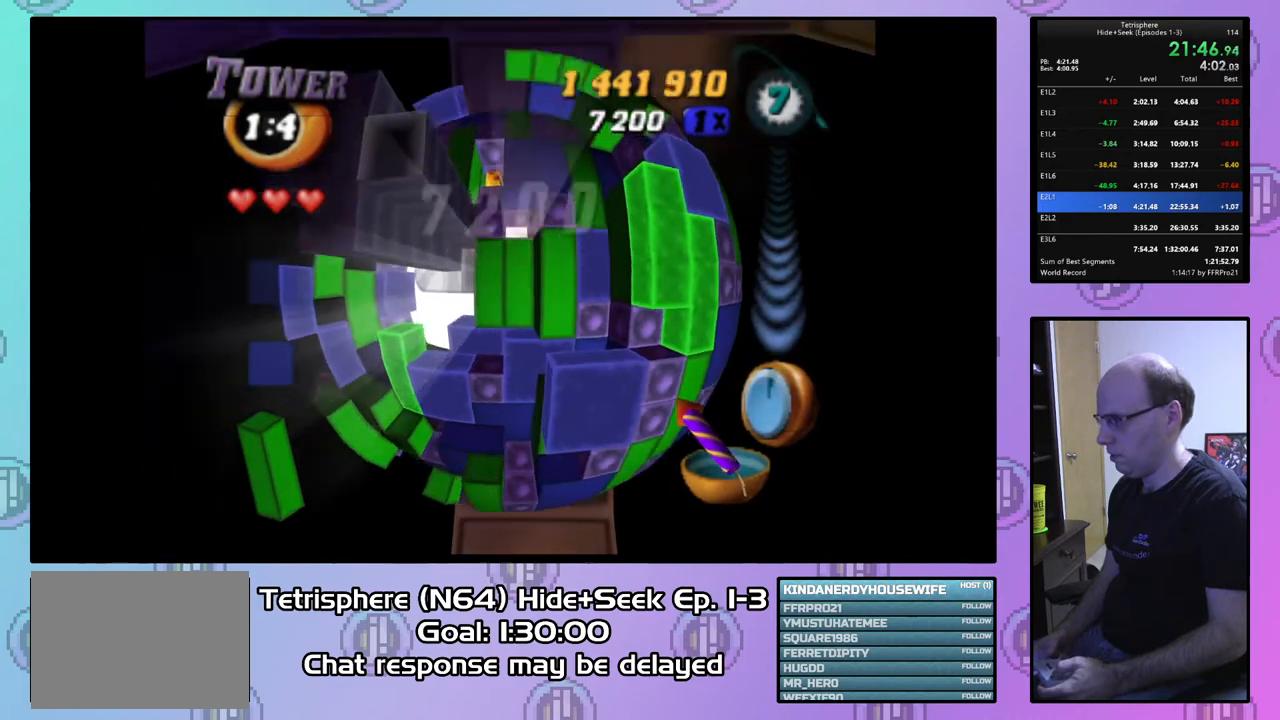
{"buttons": [], "right_stick": "center", "events": [[100, "right_stick", "center"], [467, "DPAD_LEFT", "up"], [467, "DPAD_UP", "up"]]}
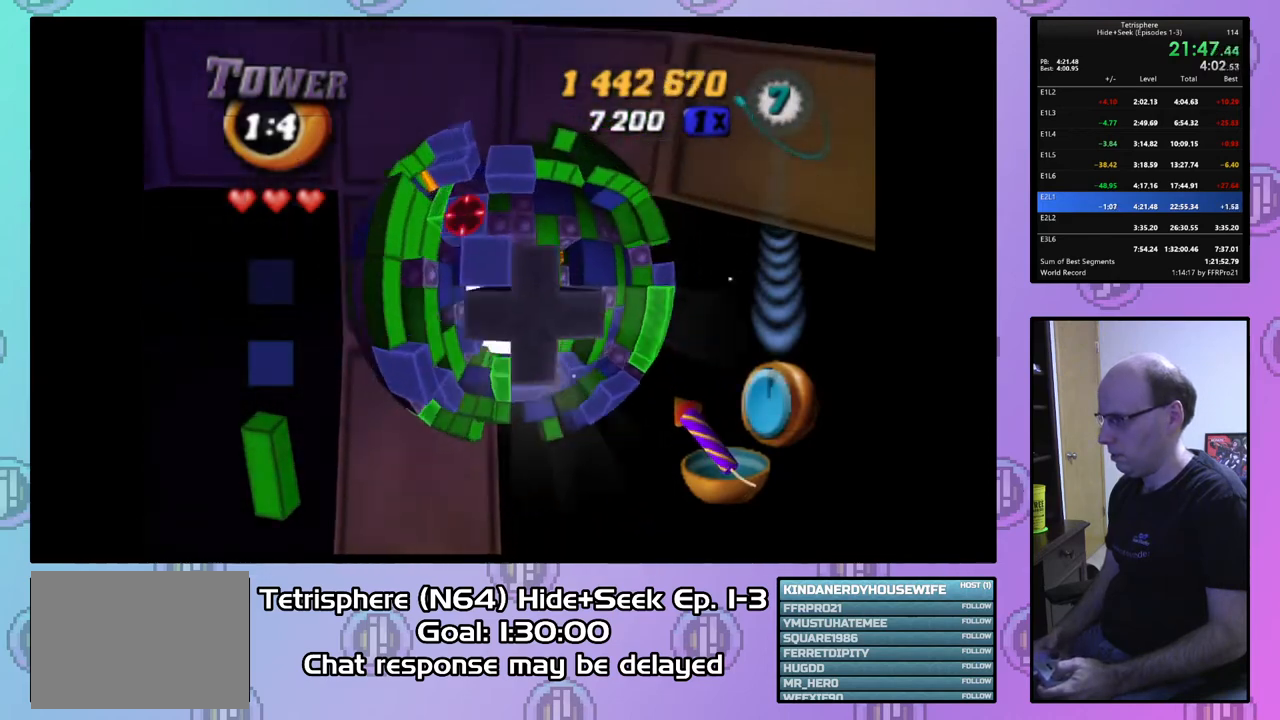
{"buttons": ["DPAD_RIGHT"], "right_stick": "center", "events": [[300, "DPAD_DOWN", "down"], [367, "DPAD_DOWN", "up"], [467, "DPAD_RIGHT", "down"]]}
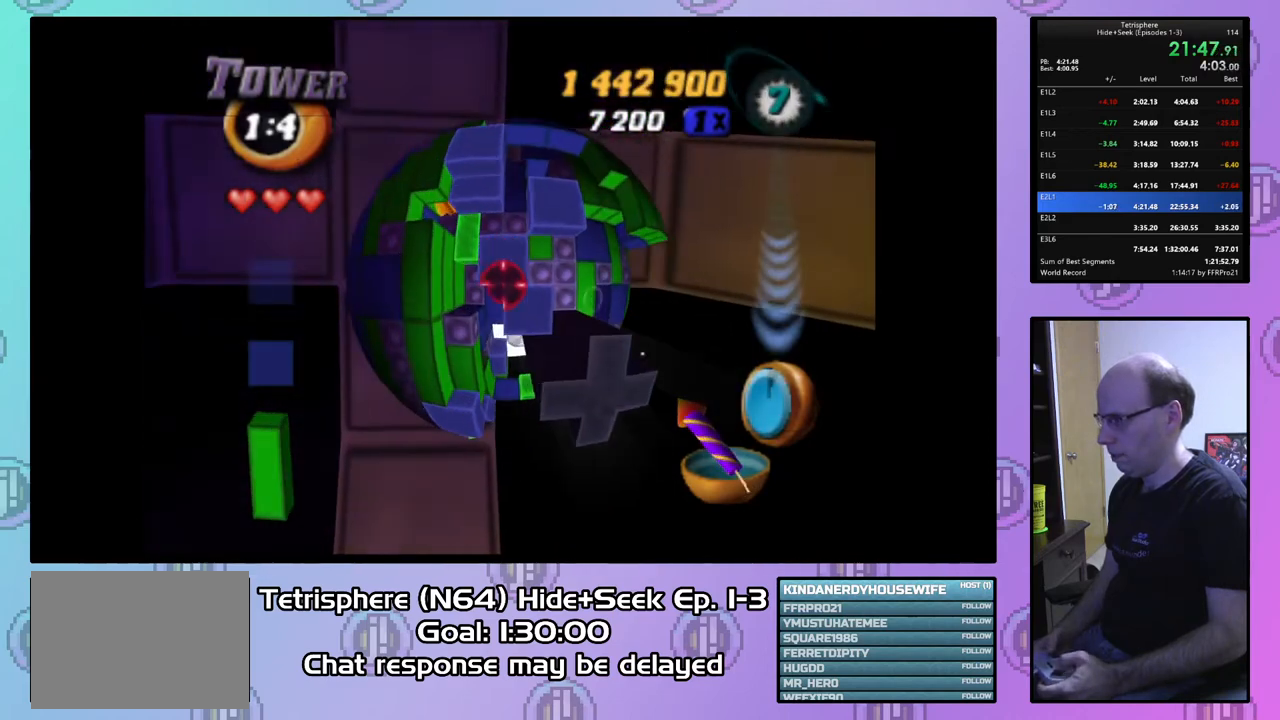
{"buttons": ["DPAD_RIGHT"], "right_stick": "center", "events": [[67, "DPAD_RIGHT", "up"], [233, "DPAD_UP", "down"], [300, "DPAD_UP", "up"], [367, "DPAD_RIGHT", "down"]]}
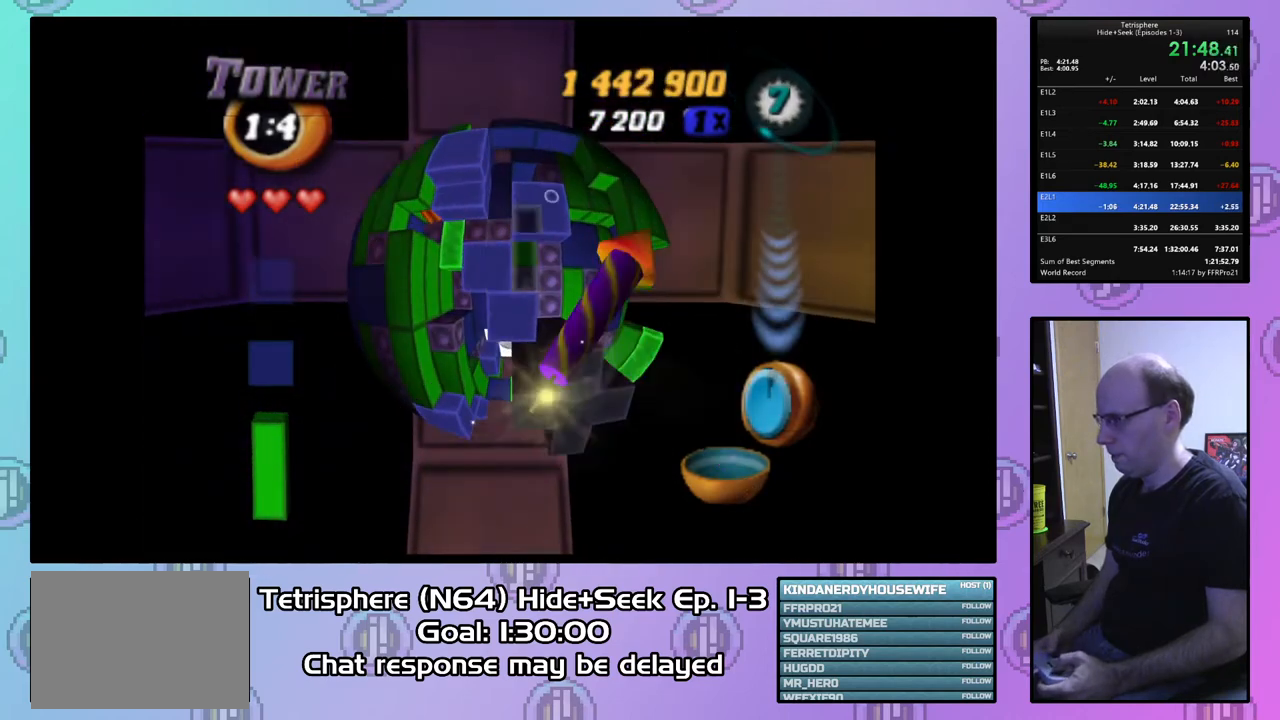
{"buttons": ["DPAD_DOWN"], "right_stick": "center", "events": [[433, "DPAD_RIGHT", "up"], [500, "DPAD_DOWN", "down"]]}
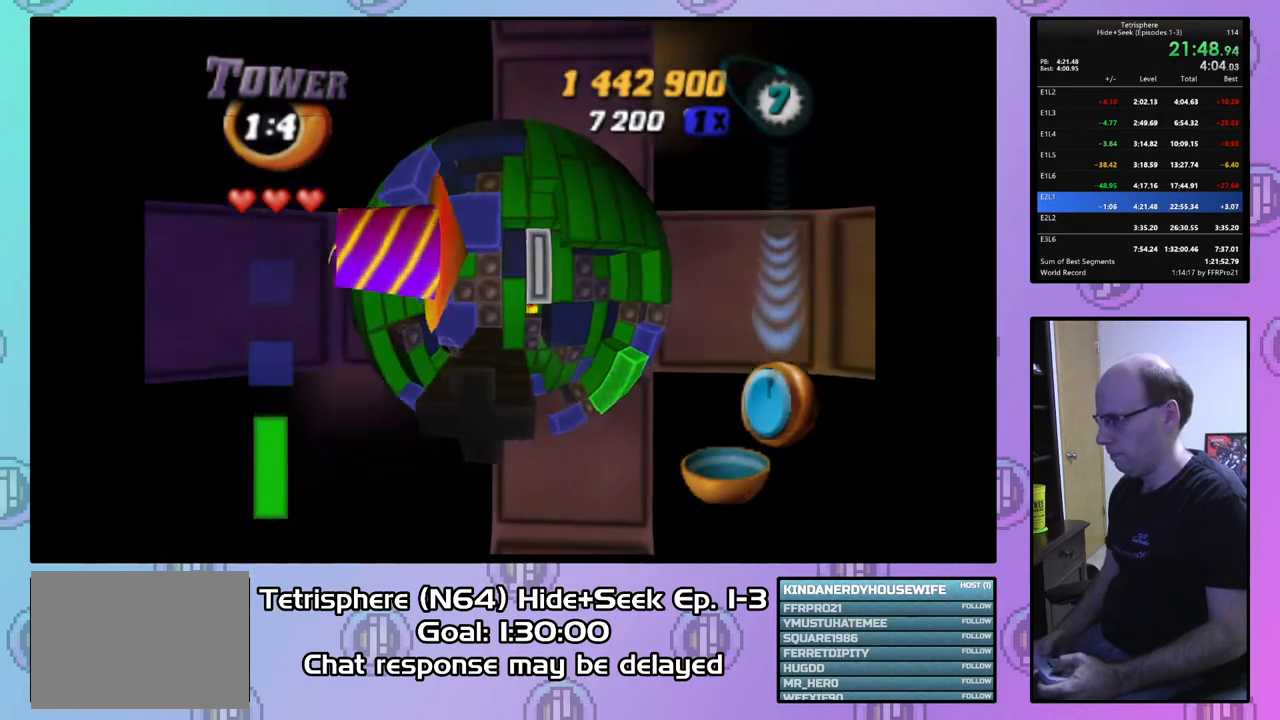
{"buttons": ["DPAD_DOWN"], "right_stick": "center", "events": [[100, "DPAD_DOWN", "up"], [267, "DPAD_LEFT", "down"], [367, "DPAD_LEFT", "up"], [433, "DPAD_DOWN", "down"]]}
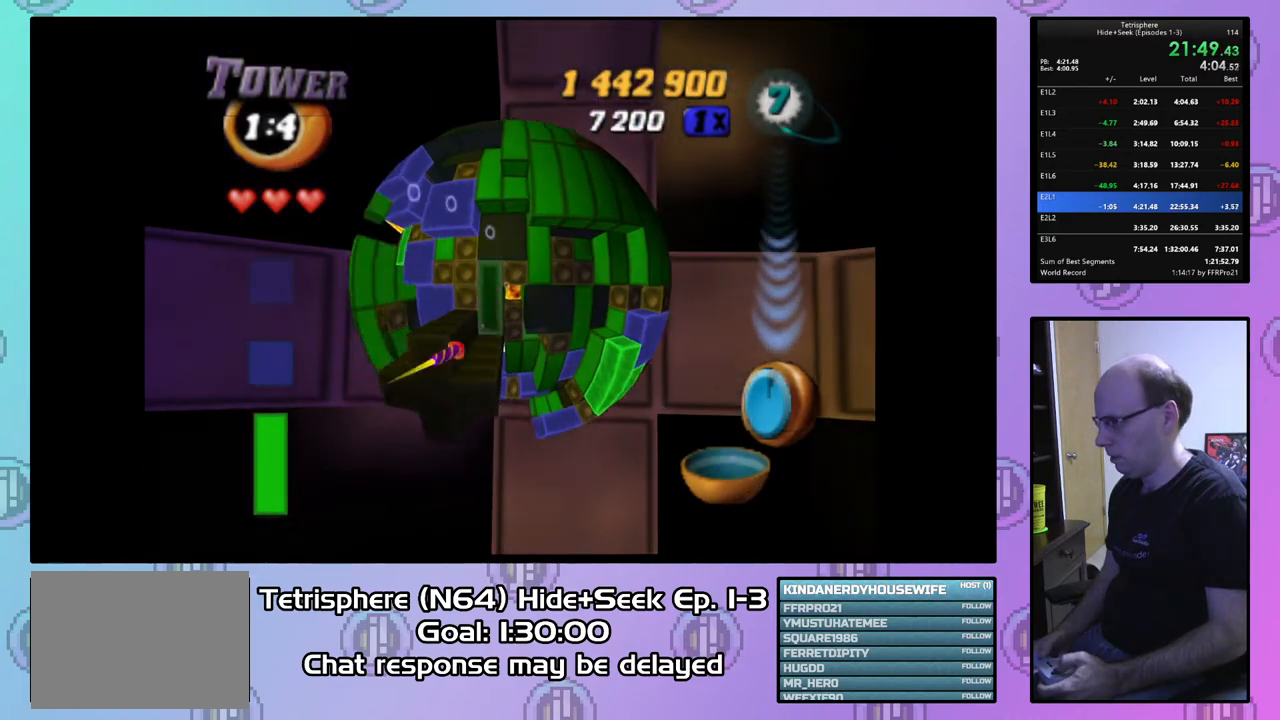
{"buttons": ["SQUARE"], "right_stick": "center", "events": [[33, "DPAD_DOWN", "up"], [33, "SQUARE", "down"], [167, "DPAD_RIGHT", "down"], [300, "DPAD_RIGHT", "up"], [367, "DPAD_DOWN", "down"], [467, "DPAD_DOWN", "up"]]}
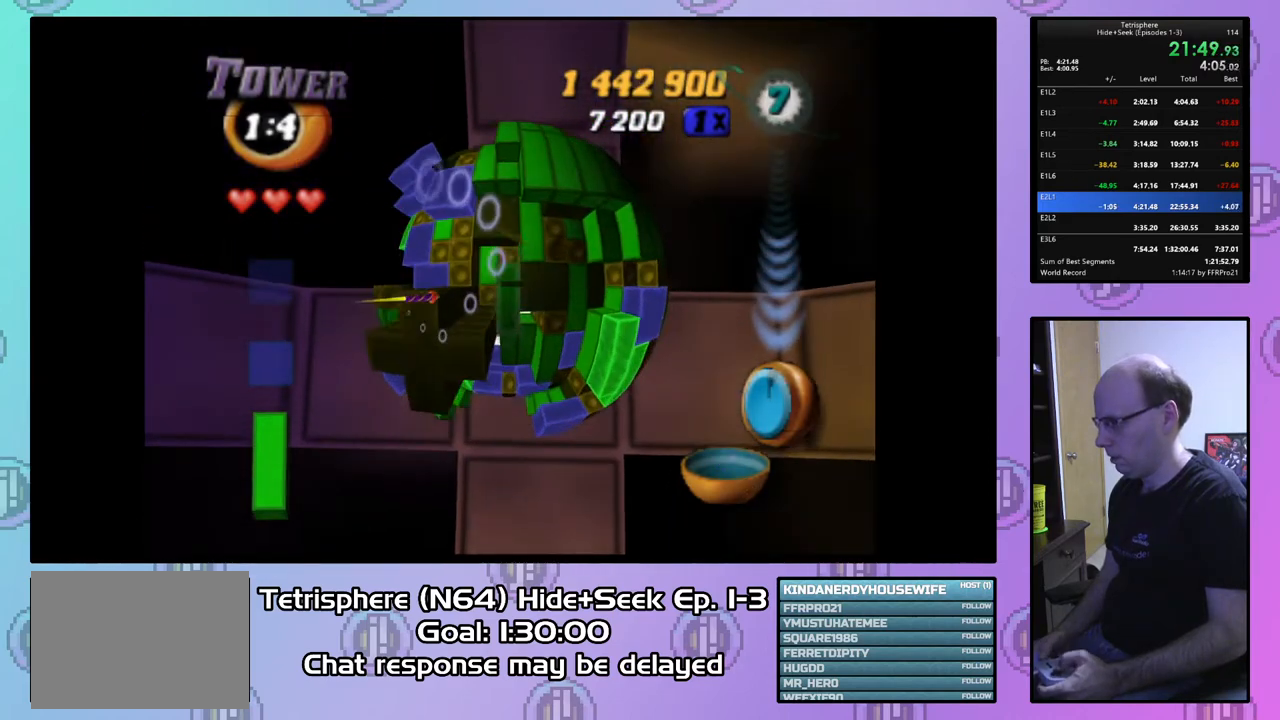
{"buttons": ["SQUARE"], "right_stick": "center", "events": [[33, "DPAD_DOWN", "down"], [133, "DPAD_DOWN", "up"], [200, "DPAD_DOWN", "down"], [300, "DPAD_DOWN", "up"], [367, "DPAD_DOWN", "down"], [467, "DPAD_DOWN", "up"]]}
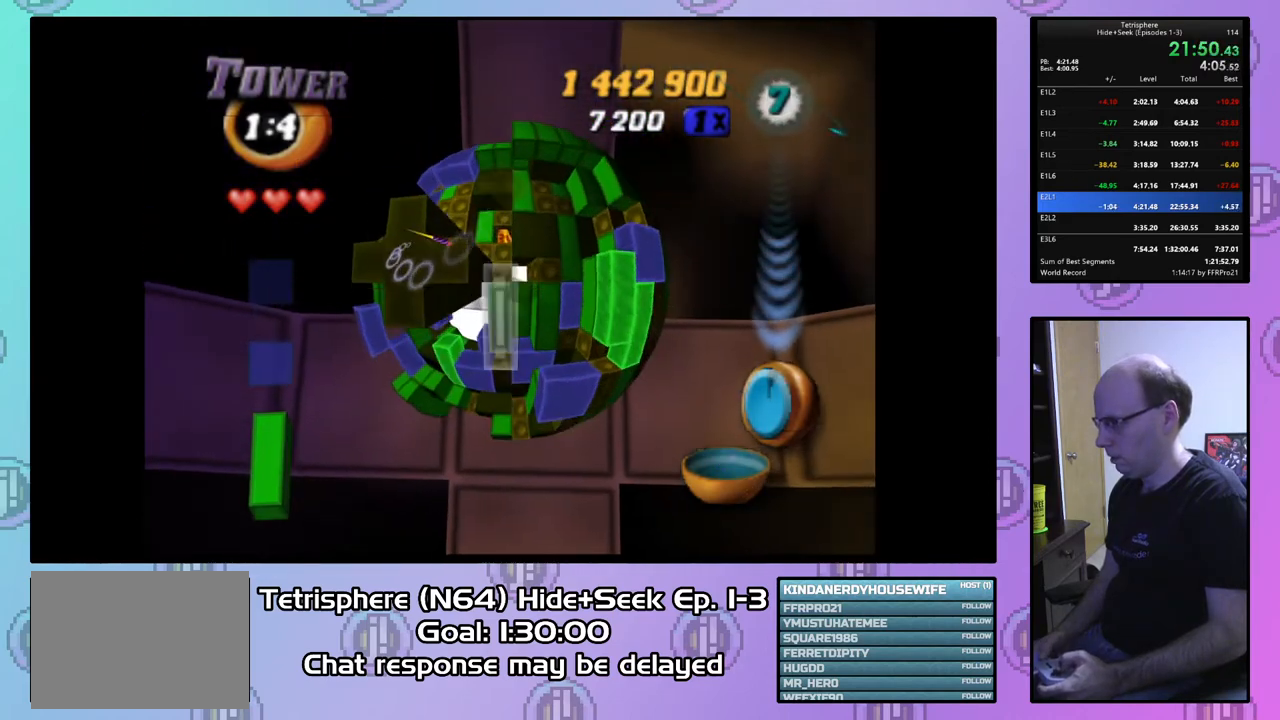
{"buttons": ["DPAD_UP"], "right_stick": "center", "events": [[133, "DPAD_DOWN", "down"], [233, "DPAD_DOWN", "up"], [300, "SQUARE", "up"], [433, "DPAD_UP", "down"]]}
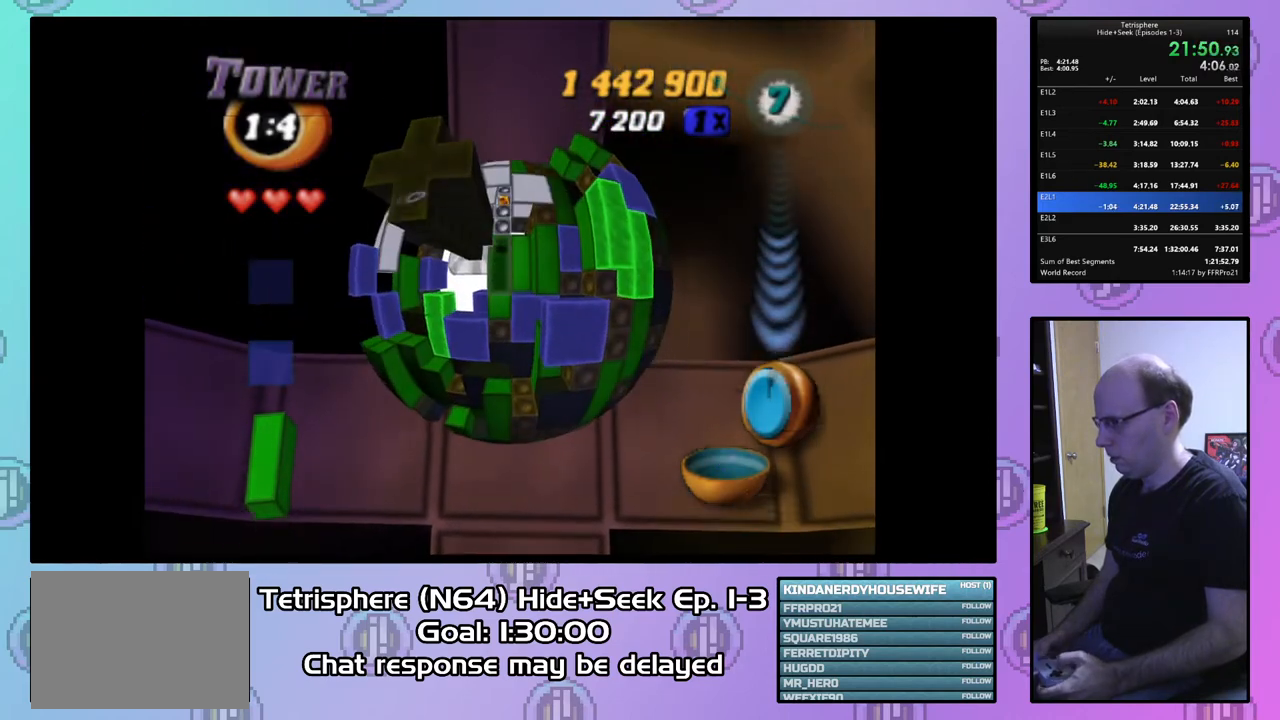
{"buttons": ["SQUARE"], "right_stick": "center", "events": [[33, "DPAD_UP", "up"], [33, "SQUARE", "down"], [167, "DPAD_UP", "down"], [300, "DPAD_UP", "up"], [333, "DPAD_UP", "down"], [467, "DPAD_UP", "up"]]}
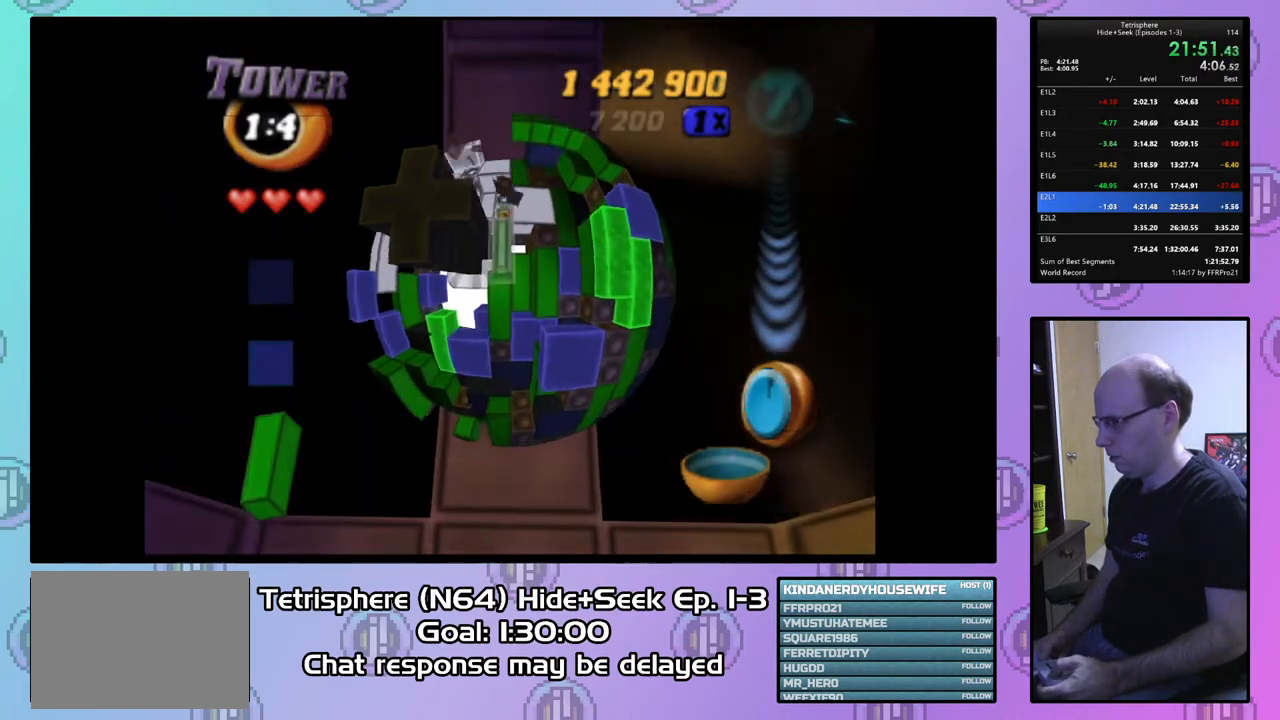
{"buttons": ["SQUARE"], "right_stick": "center", "events": [[33, "DPAD_UP", "down"], [133, "DPAD_UP", "up"], [233, "DPAD_DOWN", "down"], [333, "DPAD_DOWN", "up"], [400, "DPAD_DOWN", "down"], [500, "DPAD_DOWN", "up"]]}
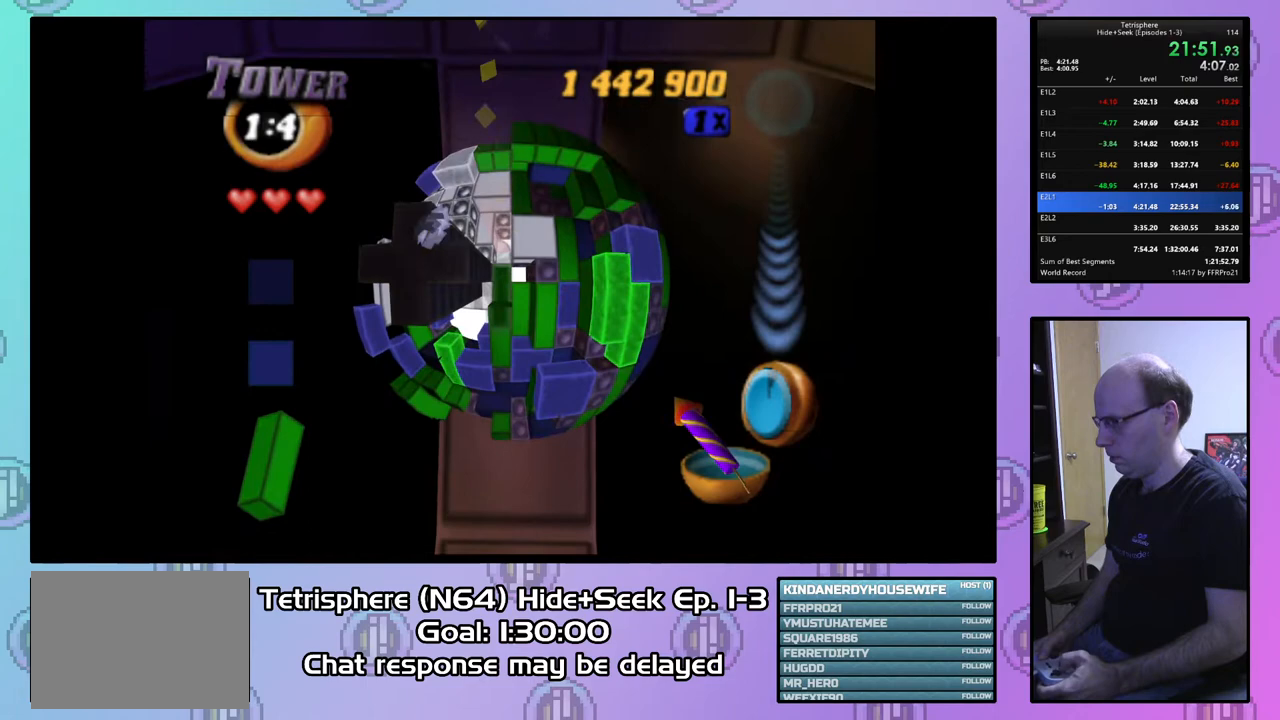
{"buttons": ["SQUARE", "DPAD_UP"], "right_stick": "center", "events": [[100, "SQUARE", "up"], [333, "SQUARE", "down"], [467, "DPAD_UP", "down"]]}
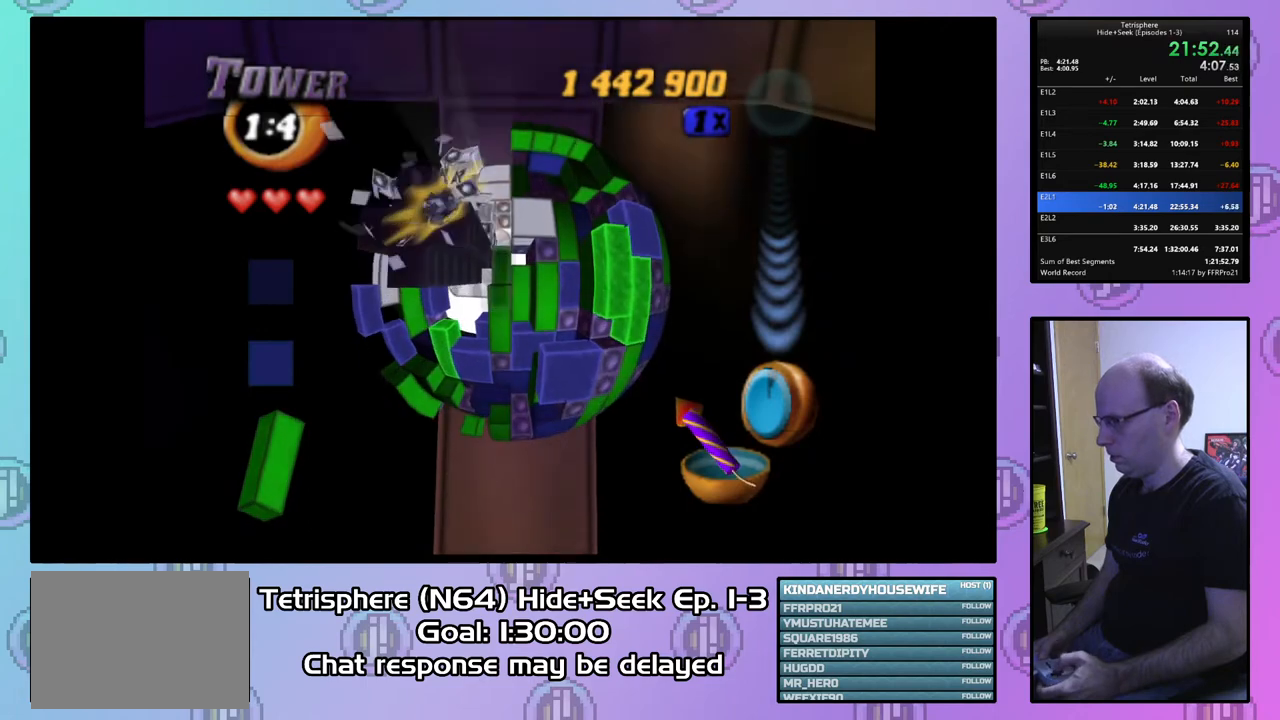
{"buttons": [], "right_stick": "center", "events": [[100, "DPAD_UP", "up"], [167, "SQUARE", "up"], [333, "CIRCLE", "down"], [433, "CIRCLE", "up"]]}
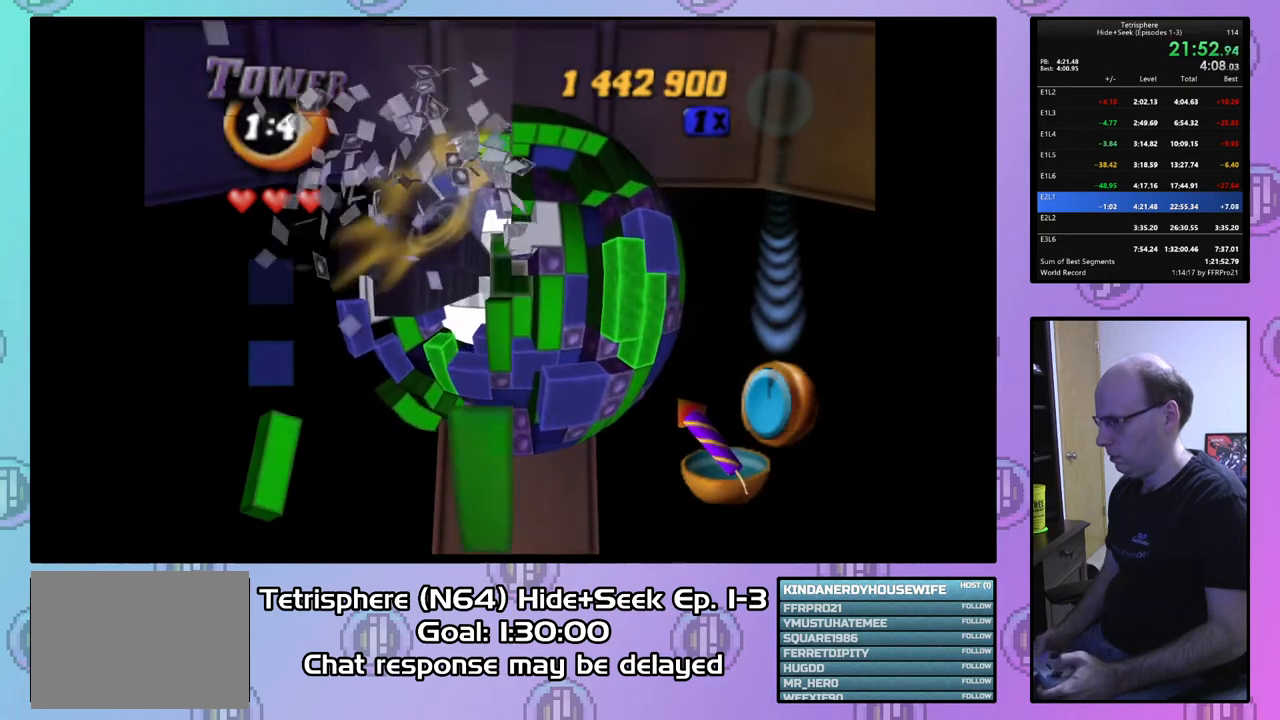
{"buttons": [], "right_stick": "center", "events": [[33, "DPAD_UP", "down"], [167, "DPAD_LEFT", "down"], [233, "DPAD_UP", "up"], [333, "DPAD_UP", "down"], [433, "DPAD_LEFT", "up"], [433, "DPAD_UP", "up"]]}
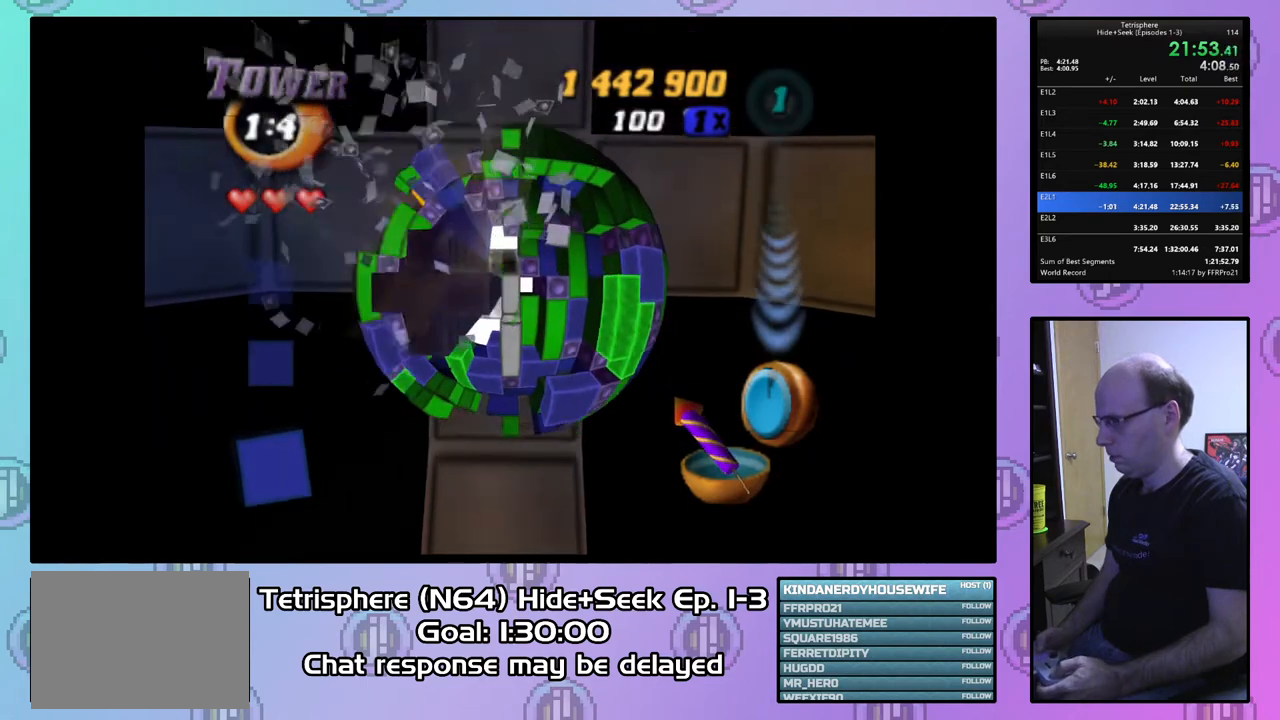
{"buttons": [], "right_stick": "center", "events": [[100, "DPAD_UP", "down"], [167, "DPAD_UP", "up"], [267, "DPAD_LEFT", "down"], [367, "DPAD_LEFT", "up"]]}
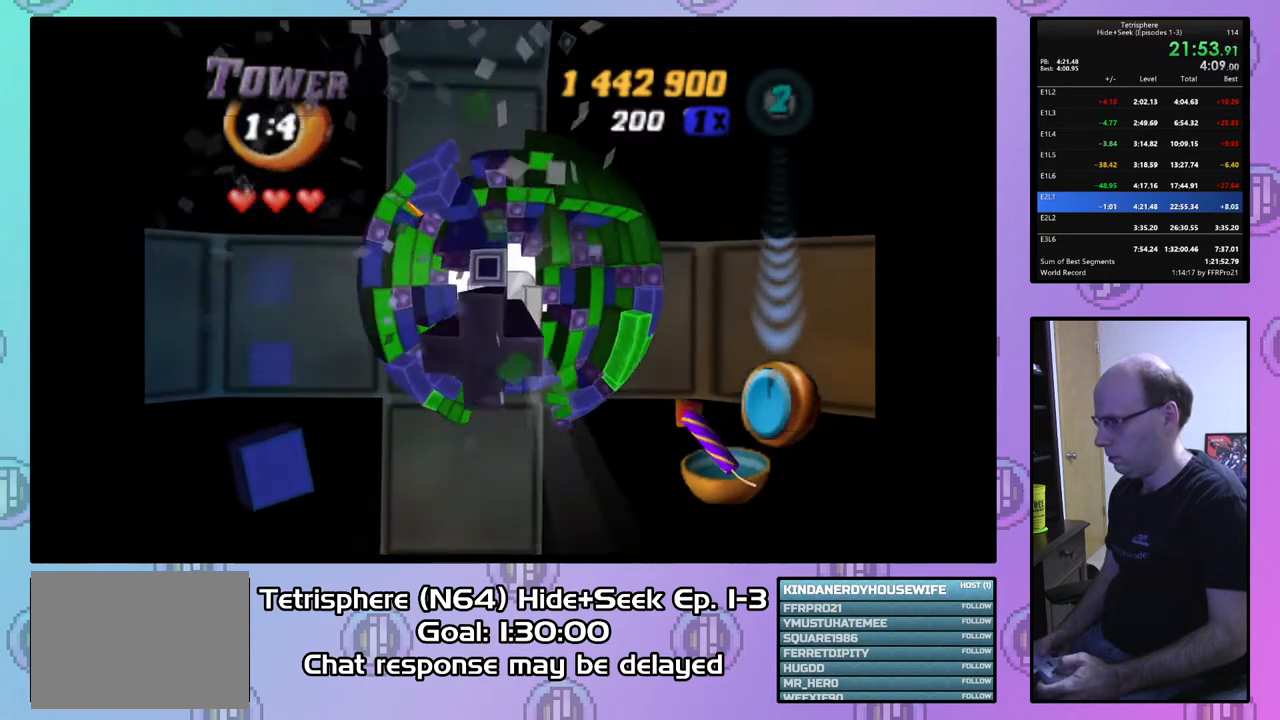
{"buttons": ["DPAD_DOWN"], "right_stick": "center", "events": [[167, "CIRCLE", "down"], [267, "CIRCLE", "up"], [267, "DPAD_LEFT", "down"], [467, "DPAD_DOWN", "down"], [467, "DPAD_LEFT", "up"]]}
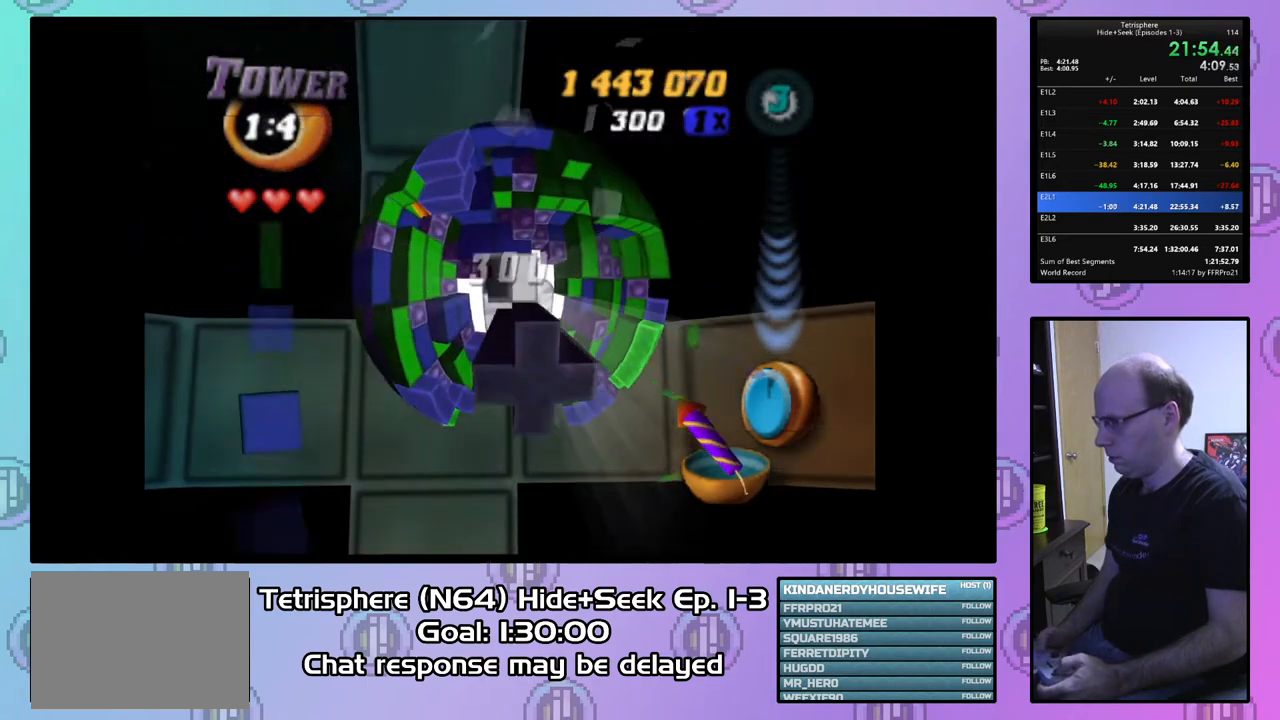
{"buttons": ["DPAD_DOWN"], "right_stick": "center", "events": []}
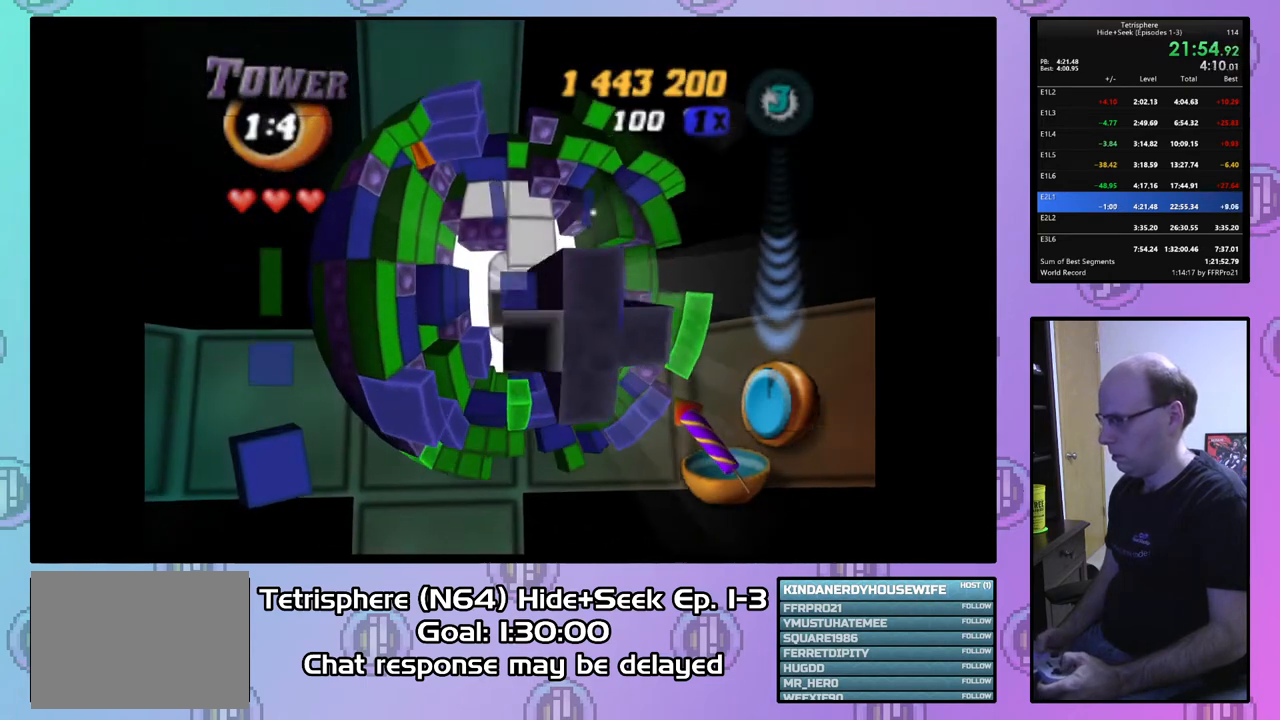
{"buttons": ["DPAD_RIGHT"], "right_stick": "center", "events": [[67, "DPAD_DOWN", "up"], [400, "DPAD_RIGHT", "down"]]}
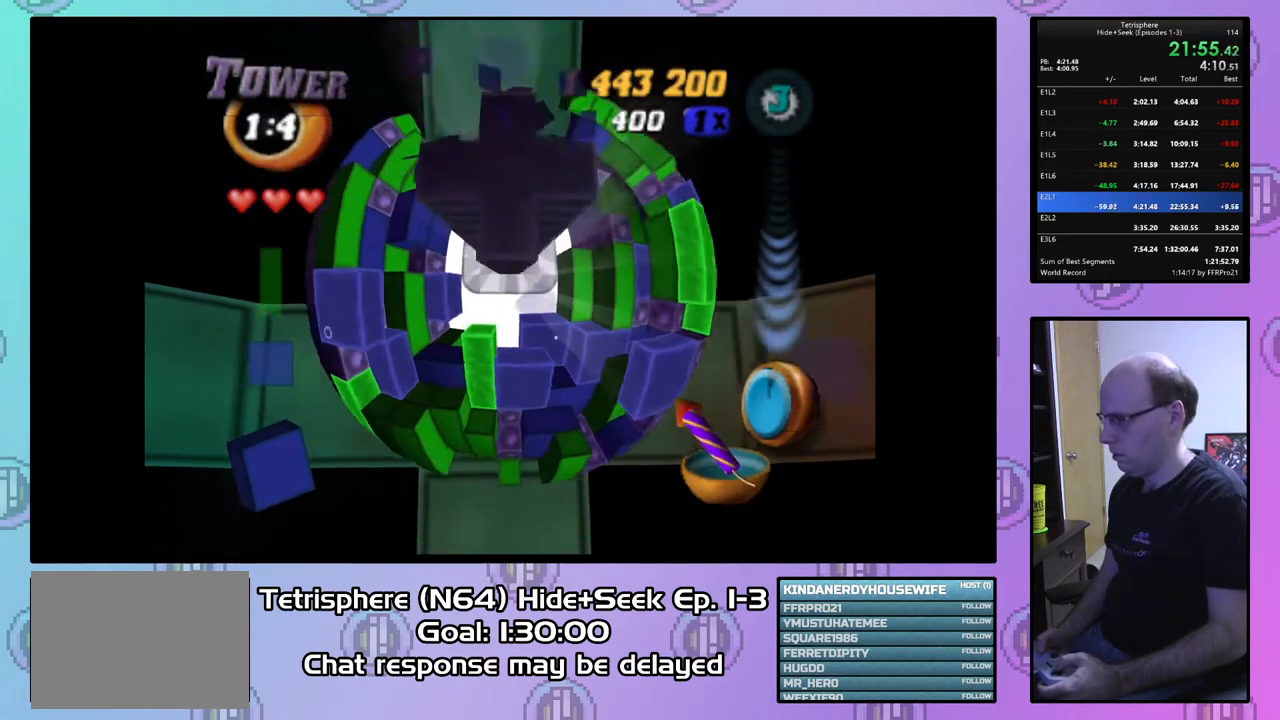
{"buttons": [], "right_stick": "center", "events": [[267, "DPAD_RIGHT", "up"]]}
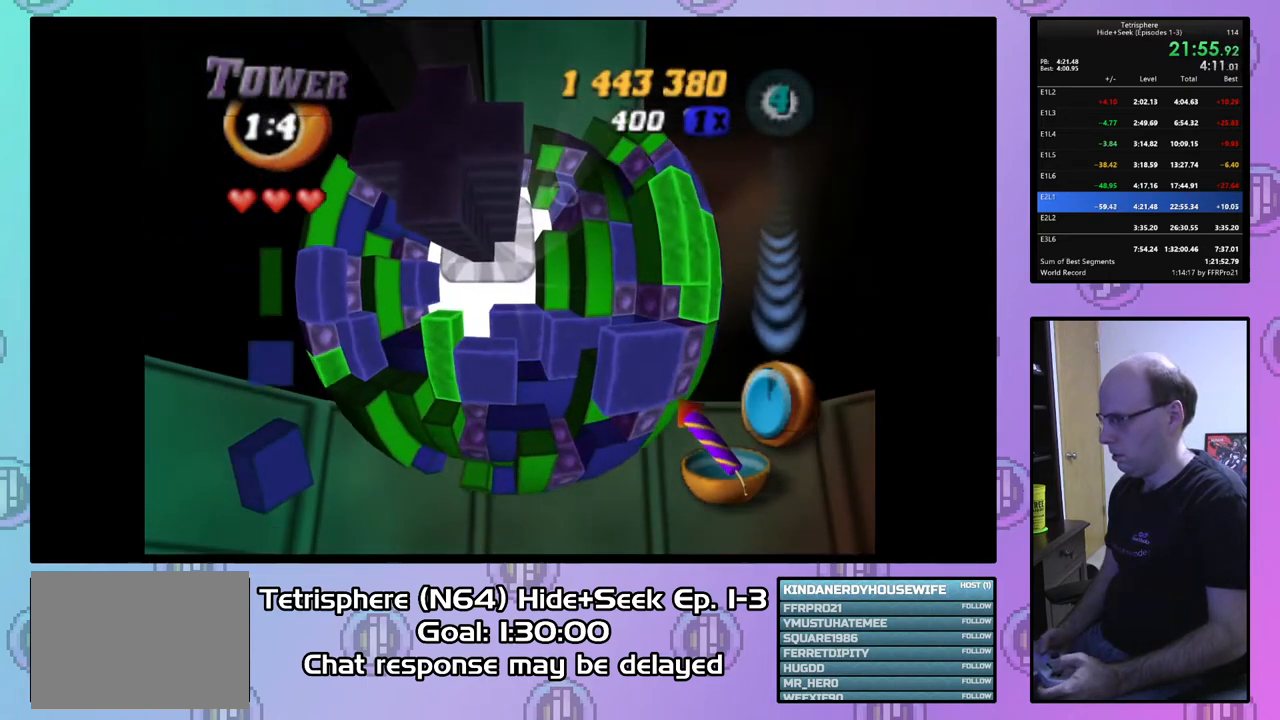
{"buttons": [], "right_stick": "center", "events": []}
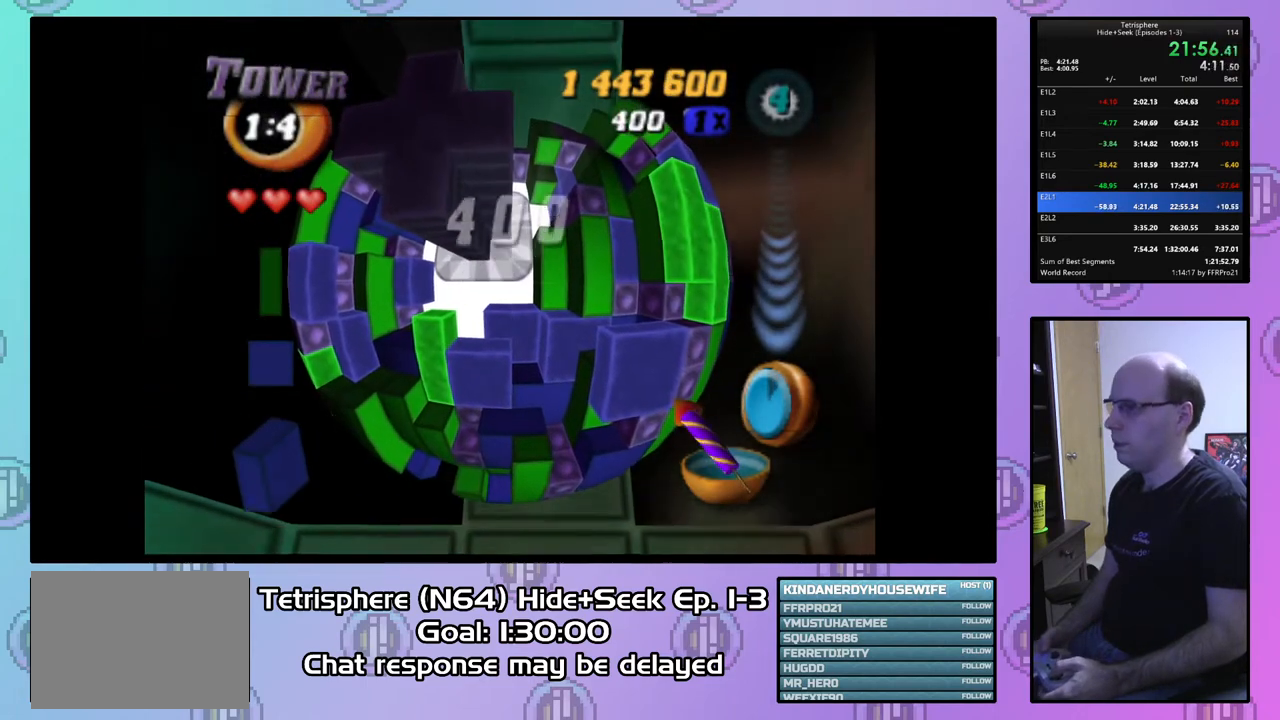
{"buttons": [], "right_stick": "center", "events": []}
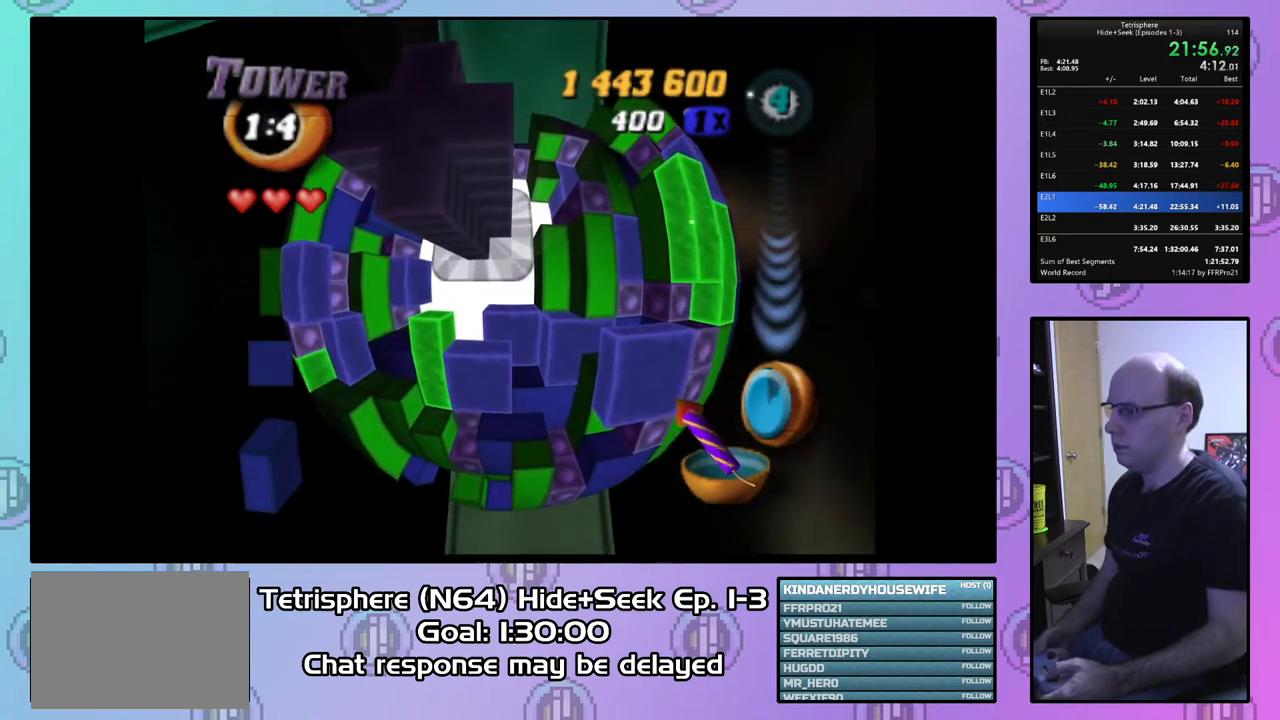
{"buttons": ["CROSS", "CIRCLE"], "right_stick": "center", "events": [[267, "CIRCLE", "down"], [267, "CROSS", "down"], [400, "CIRCLE", "up"], [400, "CROSS", "up"], [467, "CIRCLE", "down"], [467, "CROSS", "down"]]}
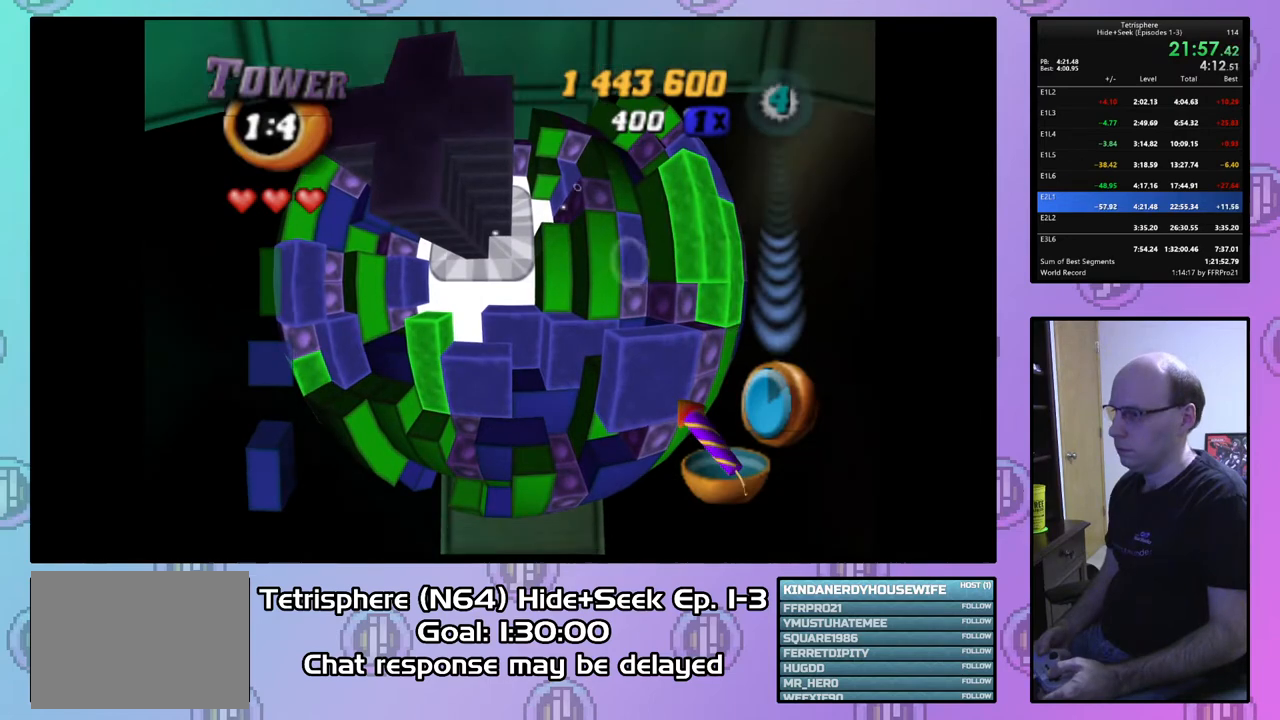
{"buttons": ["CROSS", "CIRCLE"], "right_stick": "center", "events": [[67, "CIRCLE", "up"], [67, "CROSS", "up"], [133, "CIRCLE", "down"], [133, "CROSS", "down"], [233, "CIRCLE", "up"], [233, "CROSS", "up"], [300, "CIRCLE", "down"], [333, "CROSS", "down"], [400, "CIRCLE", "up"], [400, "CROSS", "up"], [467, "CIRCLE", "down"], [467, "CROSS", "down"]]}
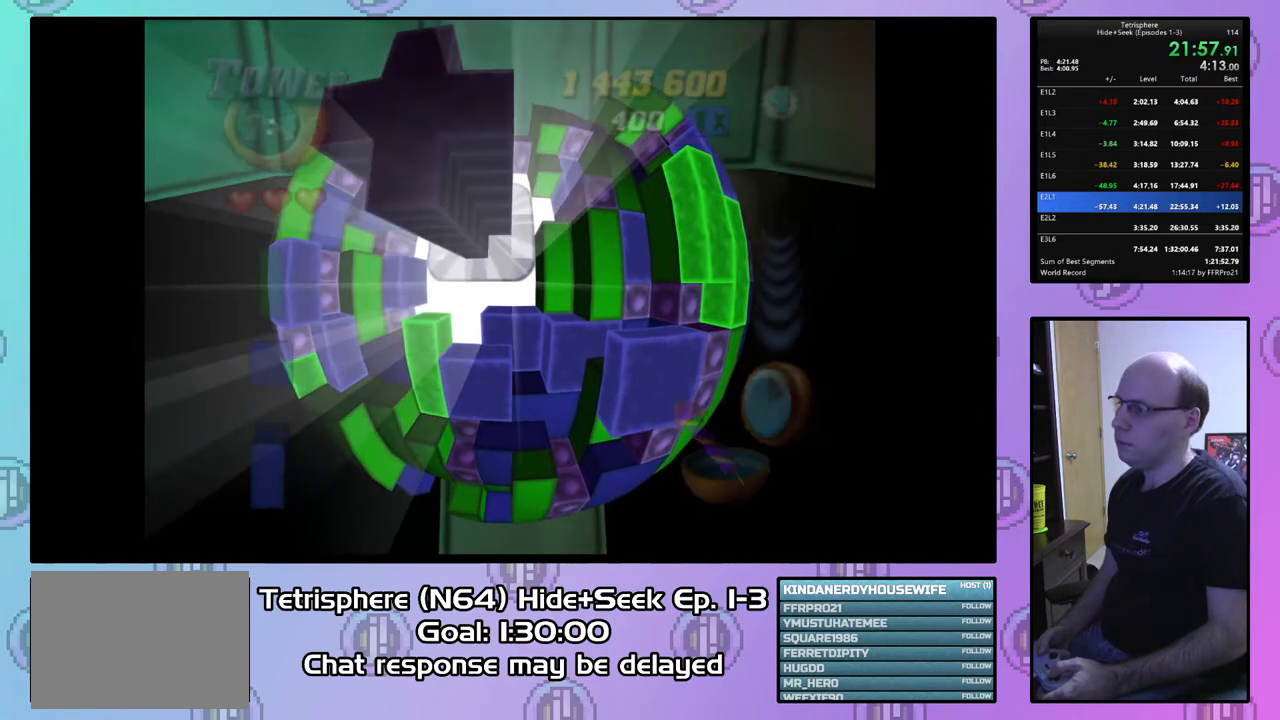
{"buttons": ["CROSS", "CIRCLE"], "right_stick": "center", "events": [[67, "CIRCLE", "up"], [67, "CROSS", "up"], [133, "CIRCLE", "down"], [133, "CROSS", "down"], [200, "CROSS", "up"], [233, "CIRCLE", "up"], [267, "CIRCLE", "down"], [300, "CROSS", "down"], [367, "CIRCLE", "up"], [367, "CROSS", "up"], [467, "CIRCLE", "down"], [467, "CROSS", "down"]]}
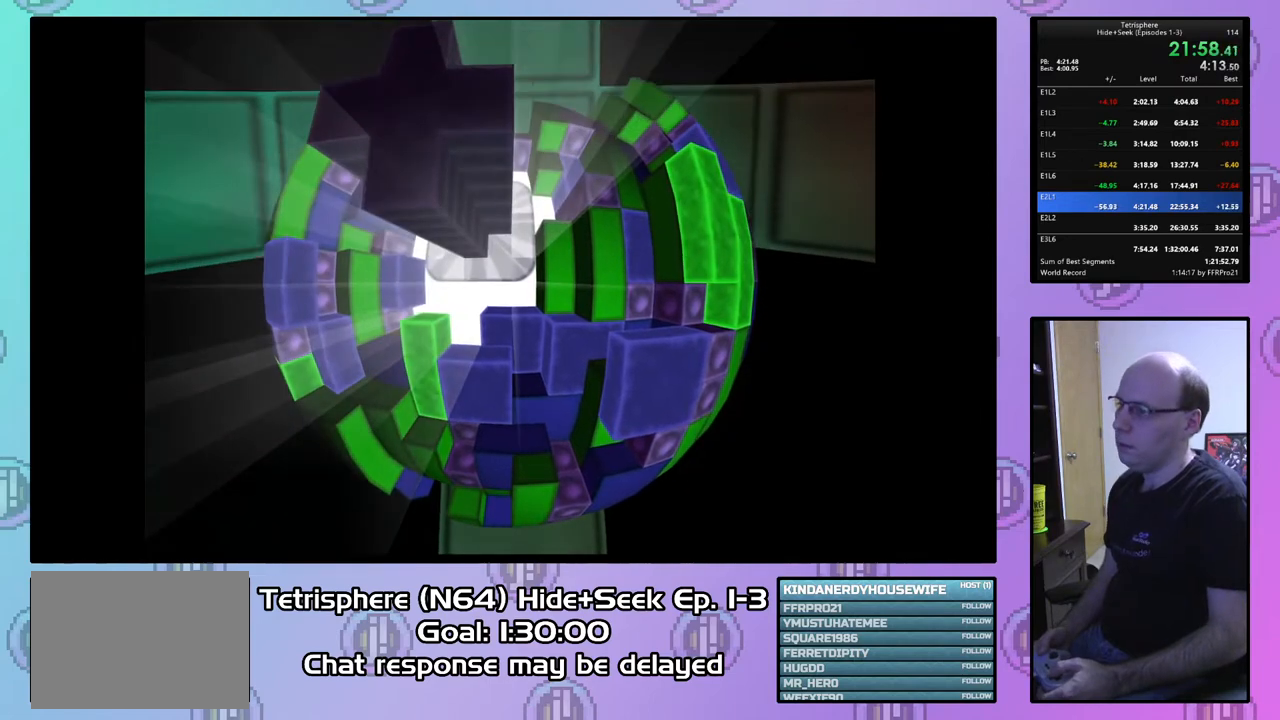
{"buttons": [], "right_stick": "center", "events": [[33, "CIRCLE", "up"], [33, "CROSS", "up"], [100, "CIRCLE", "down"], [100, "CROSS", "down"], [200, "CIRCLE", "up"], [200, "CROSS", "up"], [267, "CIRCLE", "down"], [267, "CROSS", "down"], [333, "CIRCLE", "up"], [333, "CROSS", "up"], [433, "CIRCLE", "down"], [433, "CROSS", "down"], [500, "CIRCLE", "up"], [500, "CROSS", "up"]]}
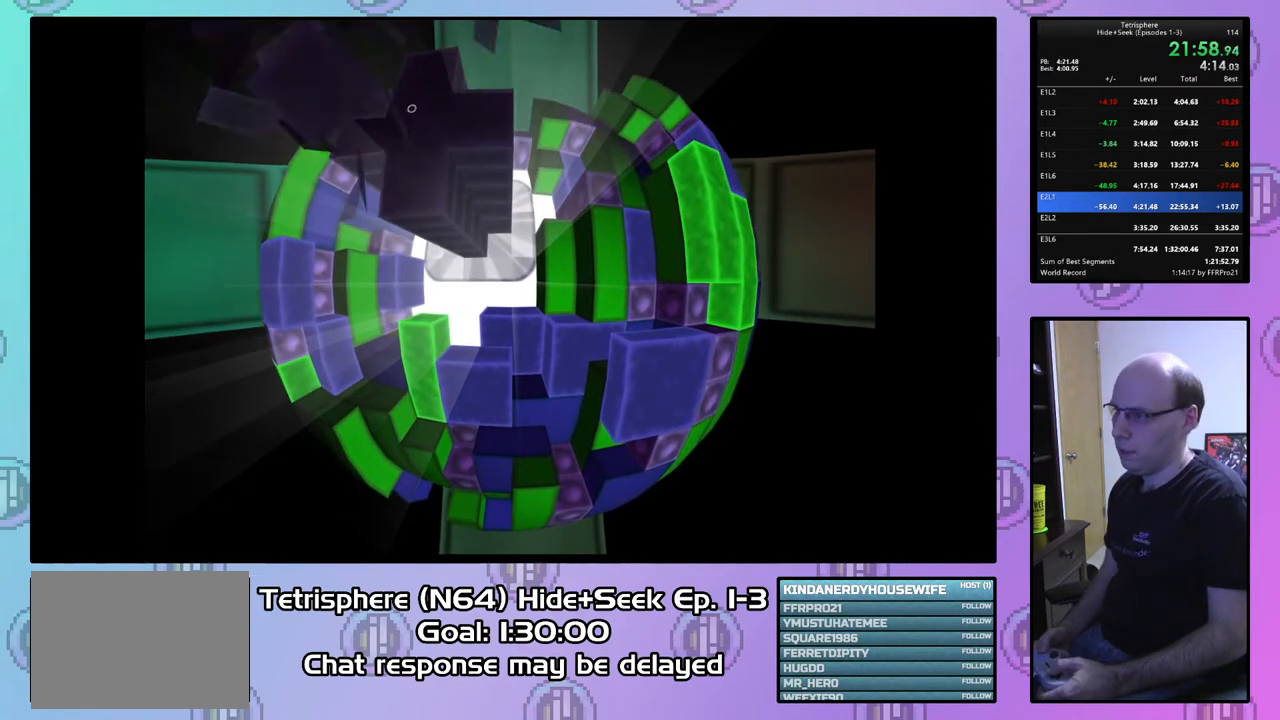
{"buttons": [], "right_stick": "center", "events": [[67, "CIRCLE", "down"], [67, "CROSS", "down"], [133, "CIRCLE", "up"], [133, "CROSS", "up"], [233, "CIRCLE", "down"], [233, "CROSS", "down"], [300, "CIRCLE", "up"], [300, "CROSS", "up"], [367, "CIRCLE", "down"], [400, "CROSS", "down"], [433, "CROSS", "up"], [467, "CIRCLE", "up"]]}
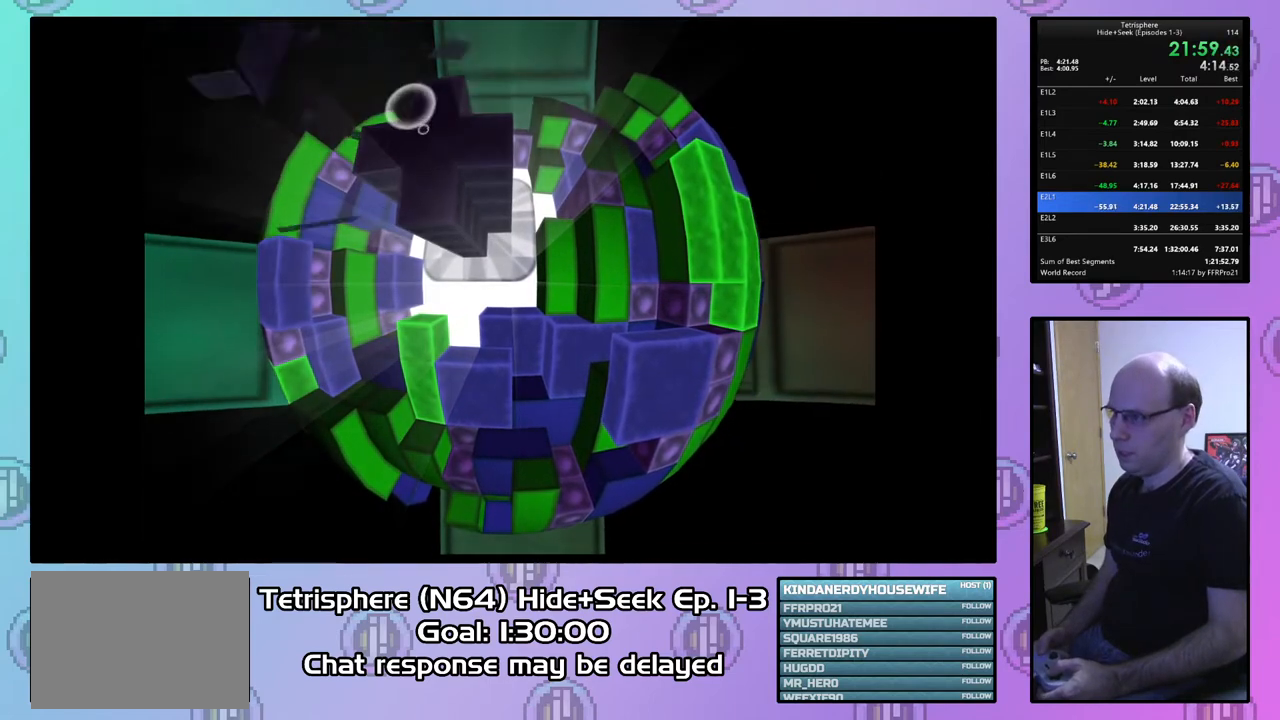
{"buttons": ["CIRCLE"], "right_stick": "center", "events": [[33, "CIRCLE", "down"], [67, "CROSS", "down"], [133, "CIRCLE", "up"], [133, "CROSS", "up"], [200, "CIRCLE", "down"], [200, "CROSS", "down"], [267, "CIRCLE", "up"], [267, "CROSS", "up"], [333, "CIRCLE", "down"], [333, "CROSS", "down"], [433, "CIRCLE", "up"], [433, "CROSS", "up"], [500, "CIRCLE", "down"]]}